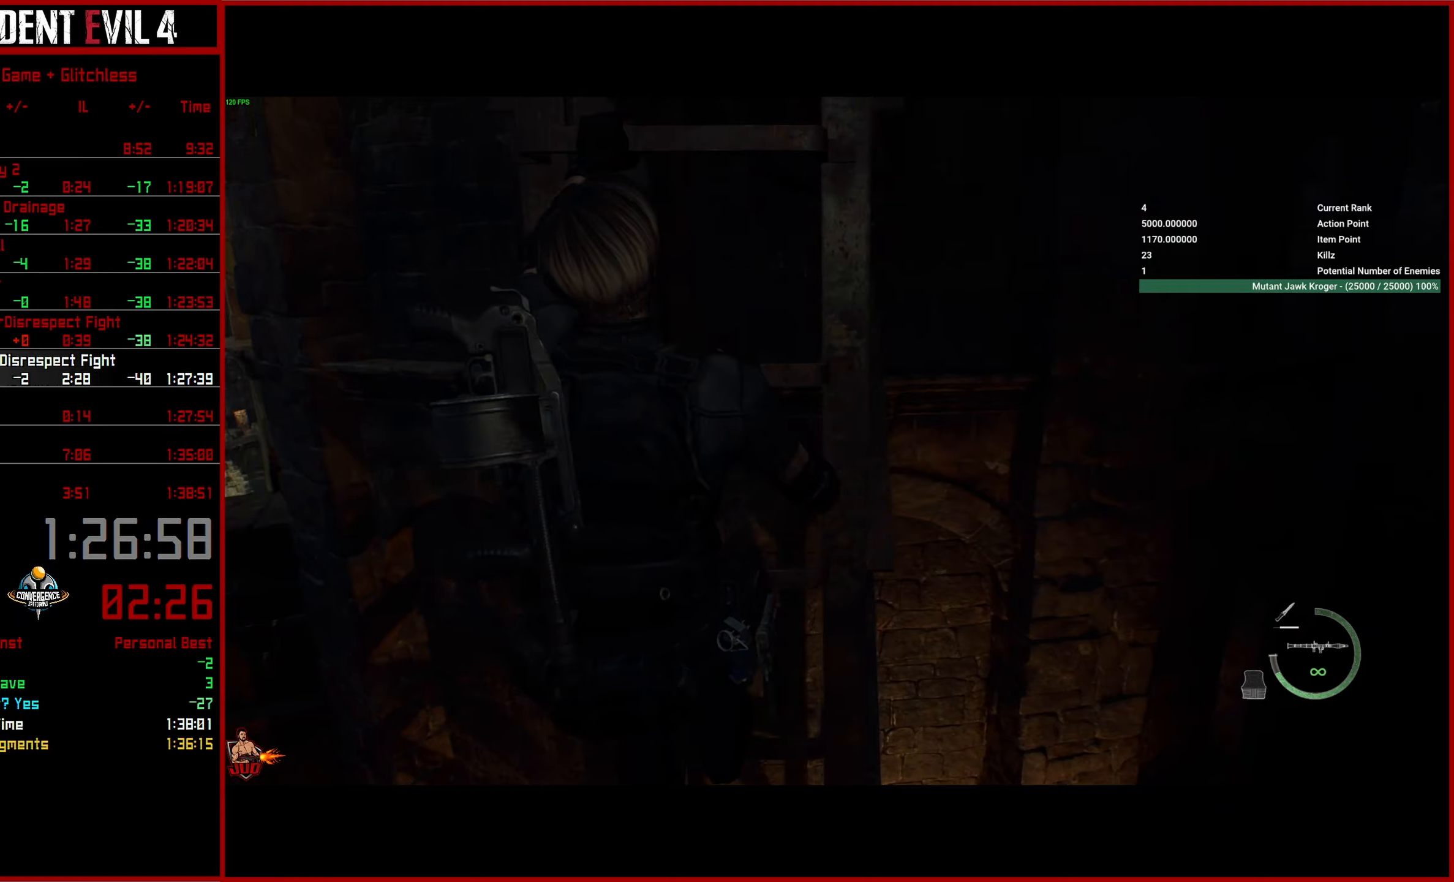
Gameplay with a controller (PlayStation layout); each line is a JSON object with the inputs held at the frame after it (dt_ms = milliseconds from this image to that frame). "events" lists button and stick changes between this image and that frame as [ms after this image, input, new state], when the widget could be followed in between.
{"dt_ms": 133, "buttons": [], "left_stick": "up", "right_stick": "center", "events": []}
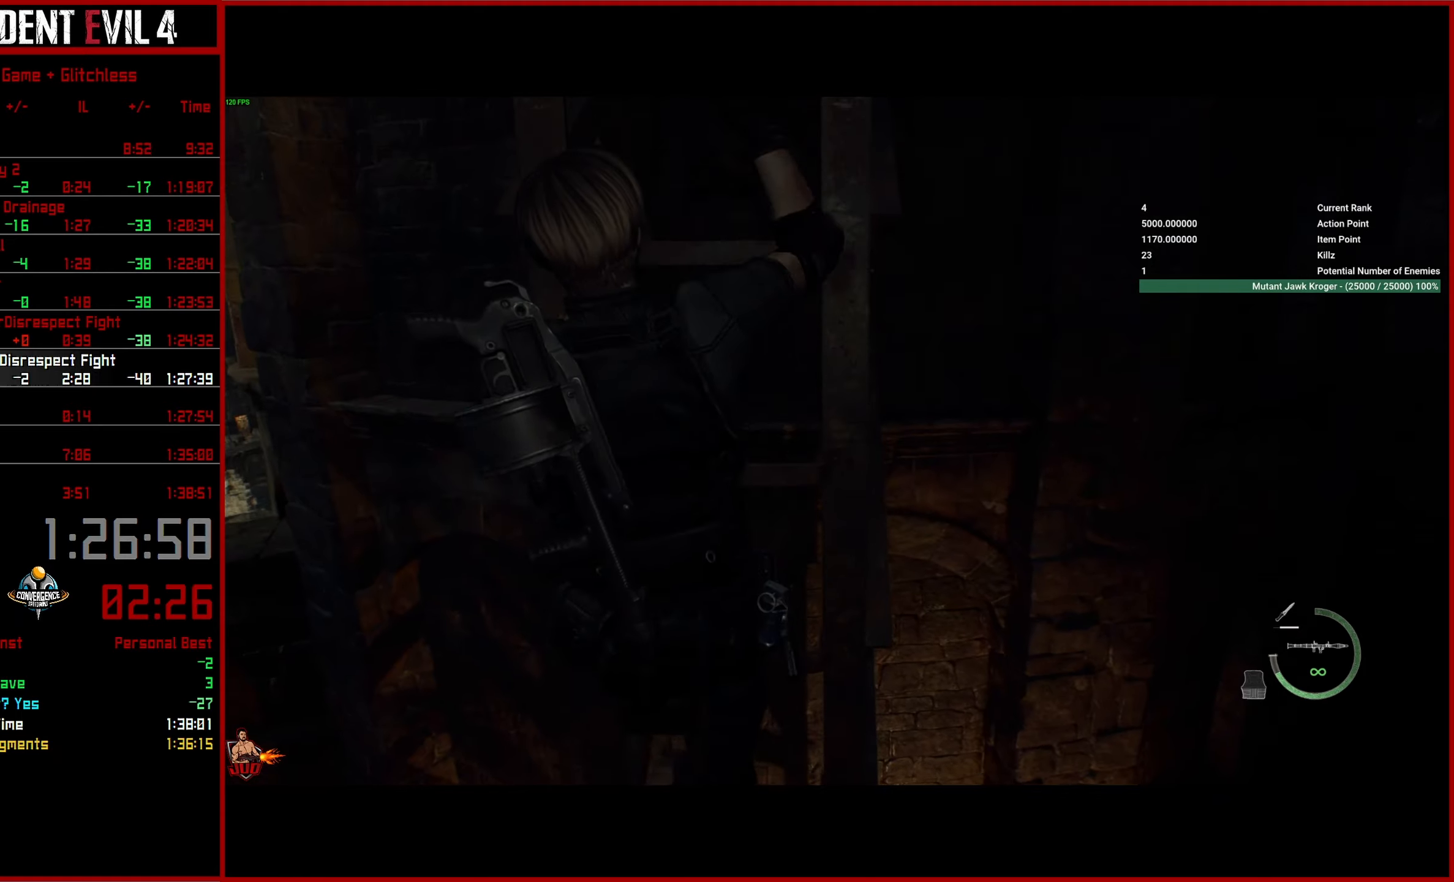
{"dt_ms": 500, "buttons": [], "left_stick": "up", "right_stick": "center", "events": []}
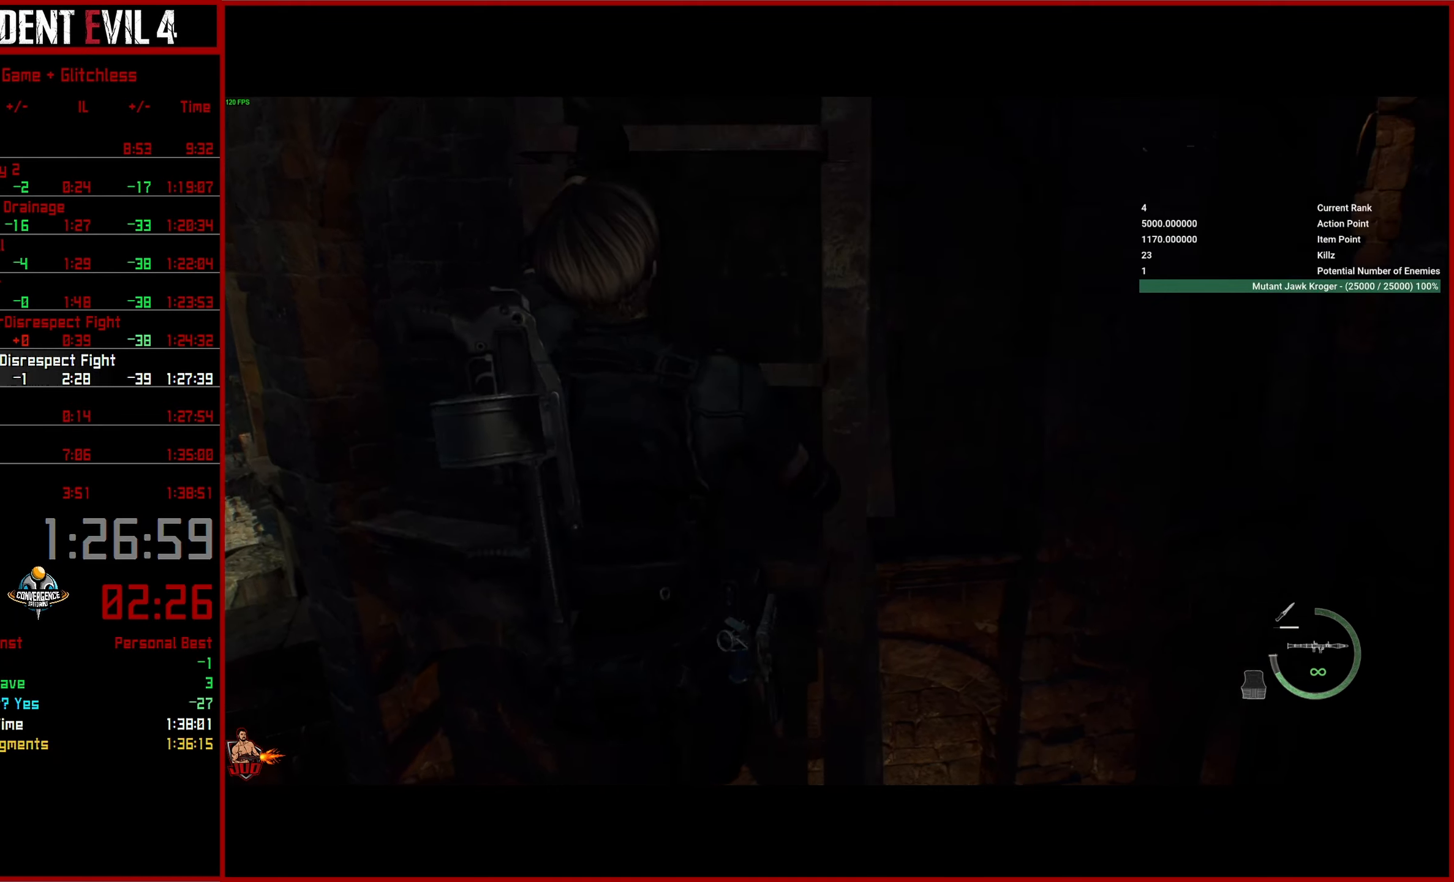
{"dt_ms": 500, "buttons": [], "left_stick": "up", "right_stick": "up", "events": [[300, "right_stick", "up"]]}
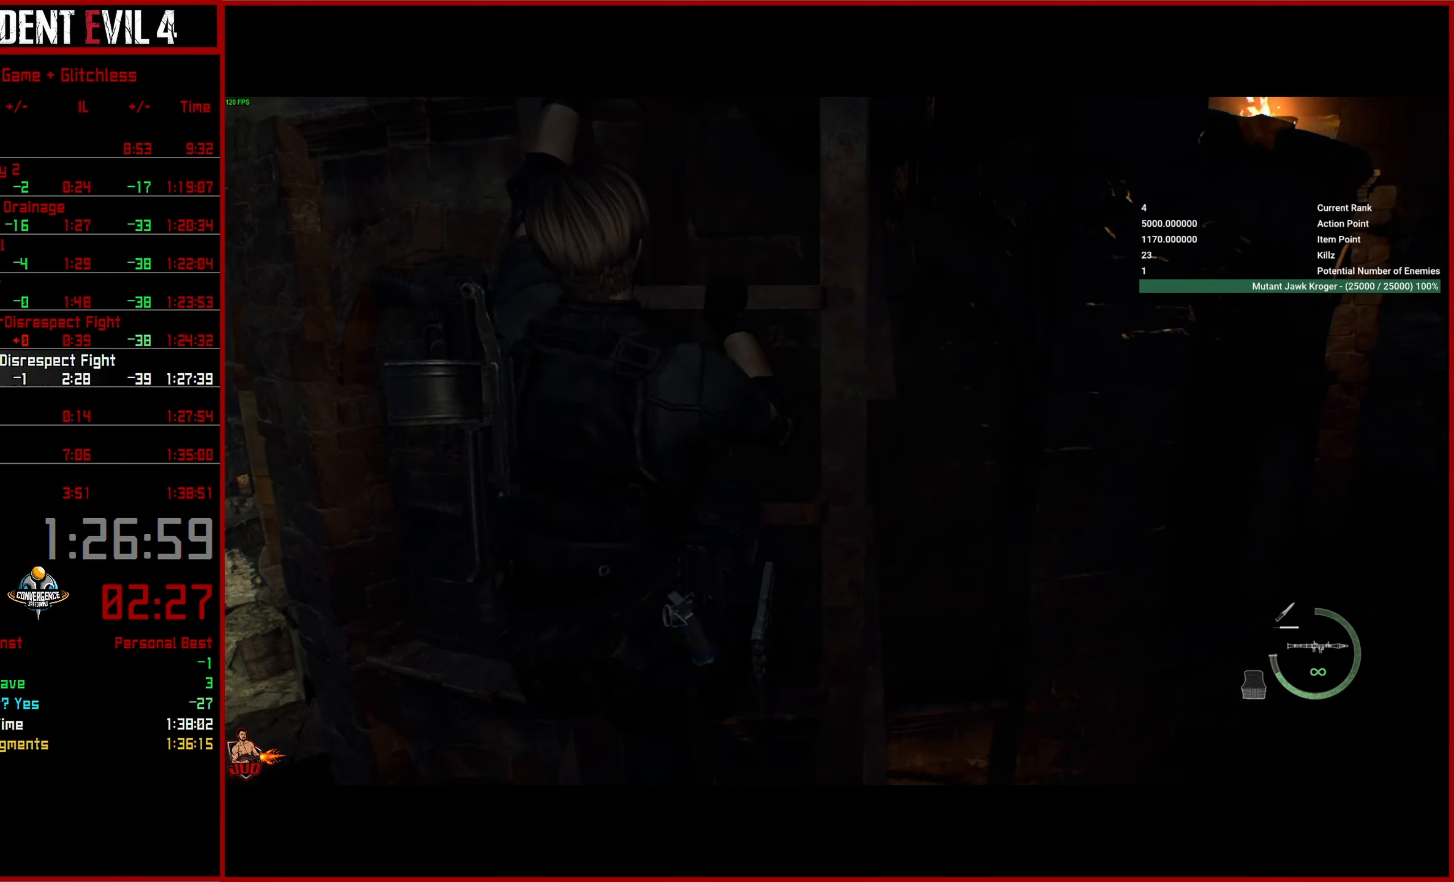
{"dt_ms": 500, "buttons": [], "left_stick": "up", "right_stick": "up", "events": []}
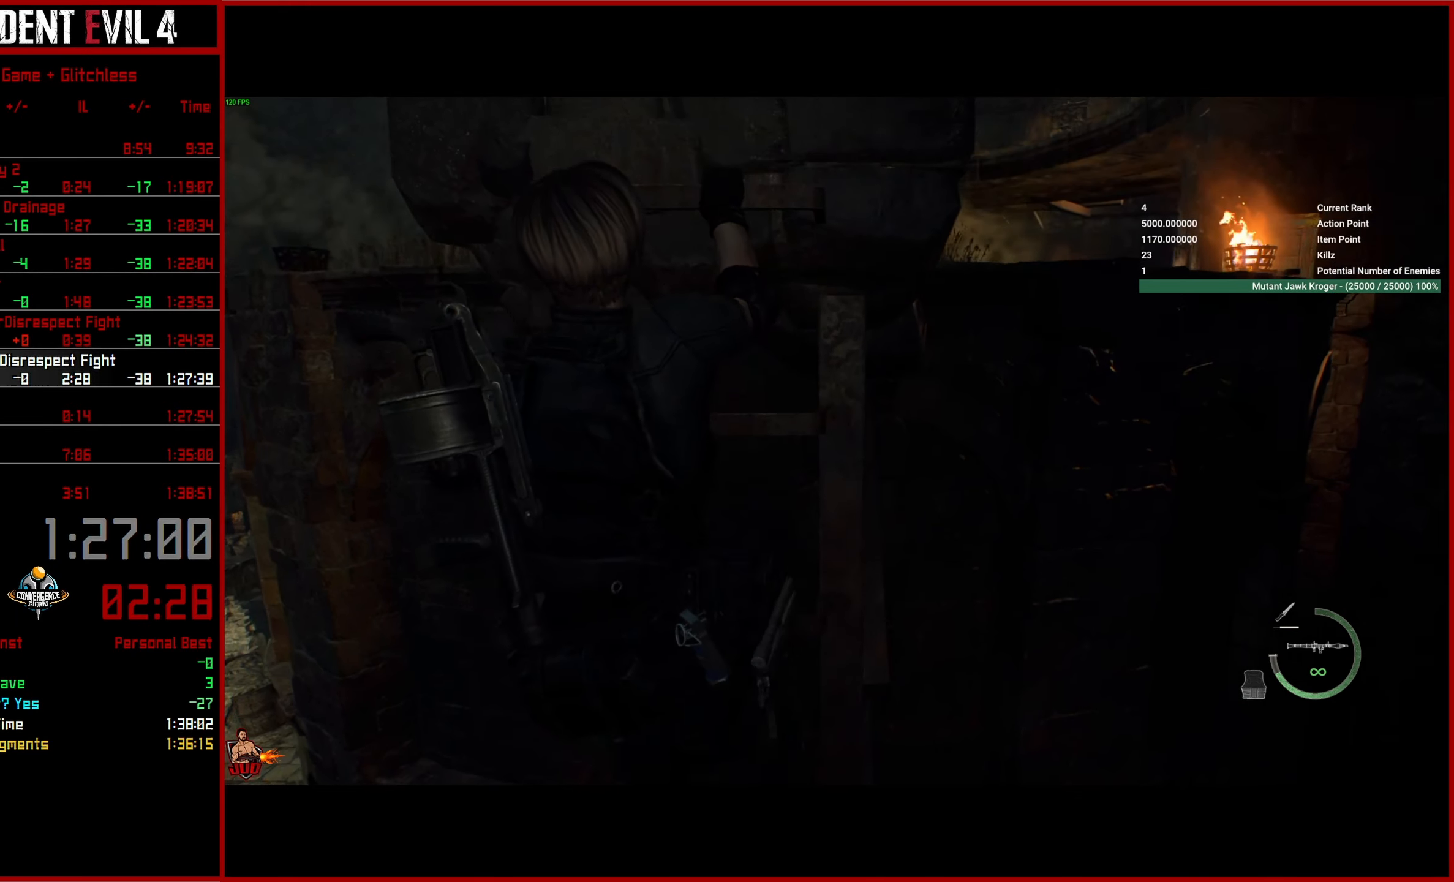
{"dt_ms": 500, "buttons": [], "left_stick": "up", "right_stick": "center", "events": [[500, "right_stick", "center"]]}
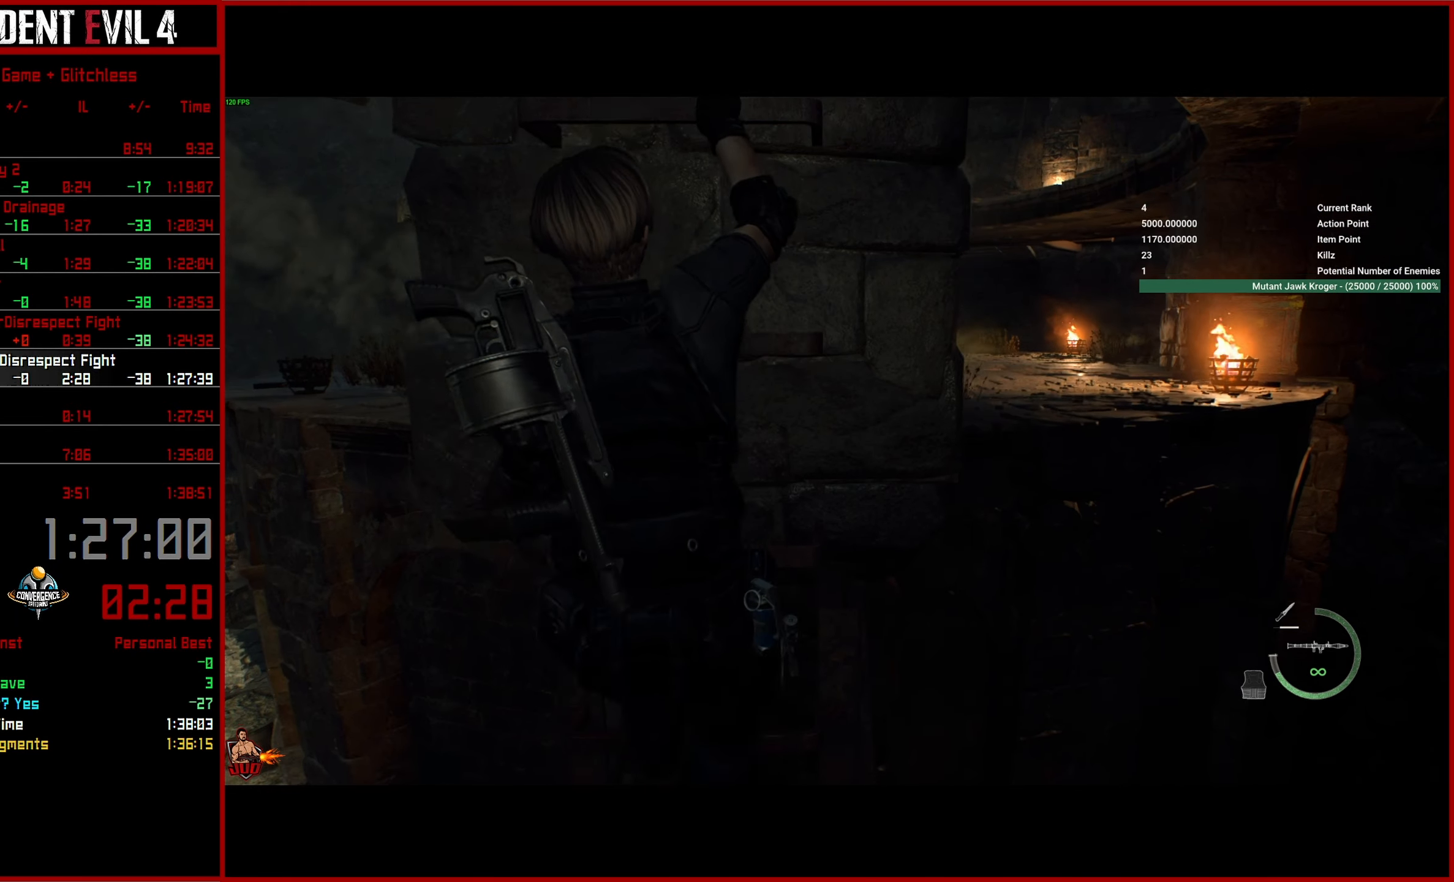
{"dt_ms": 500, "buttons": [], "left_stick": "up", "right_stick": "center", "events": []}
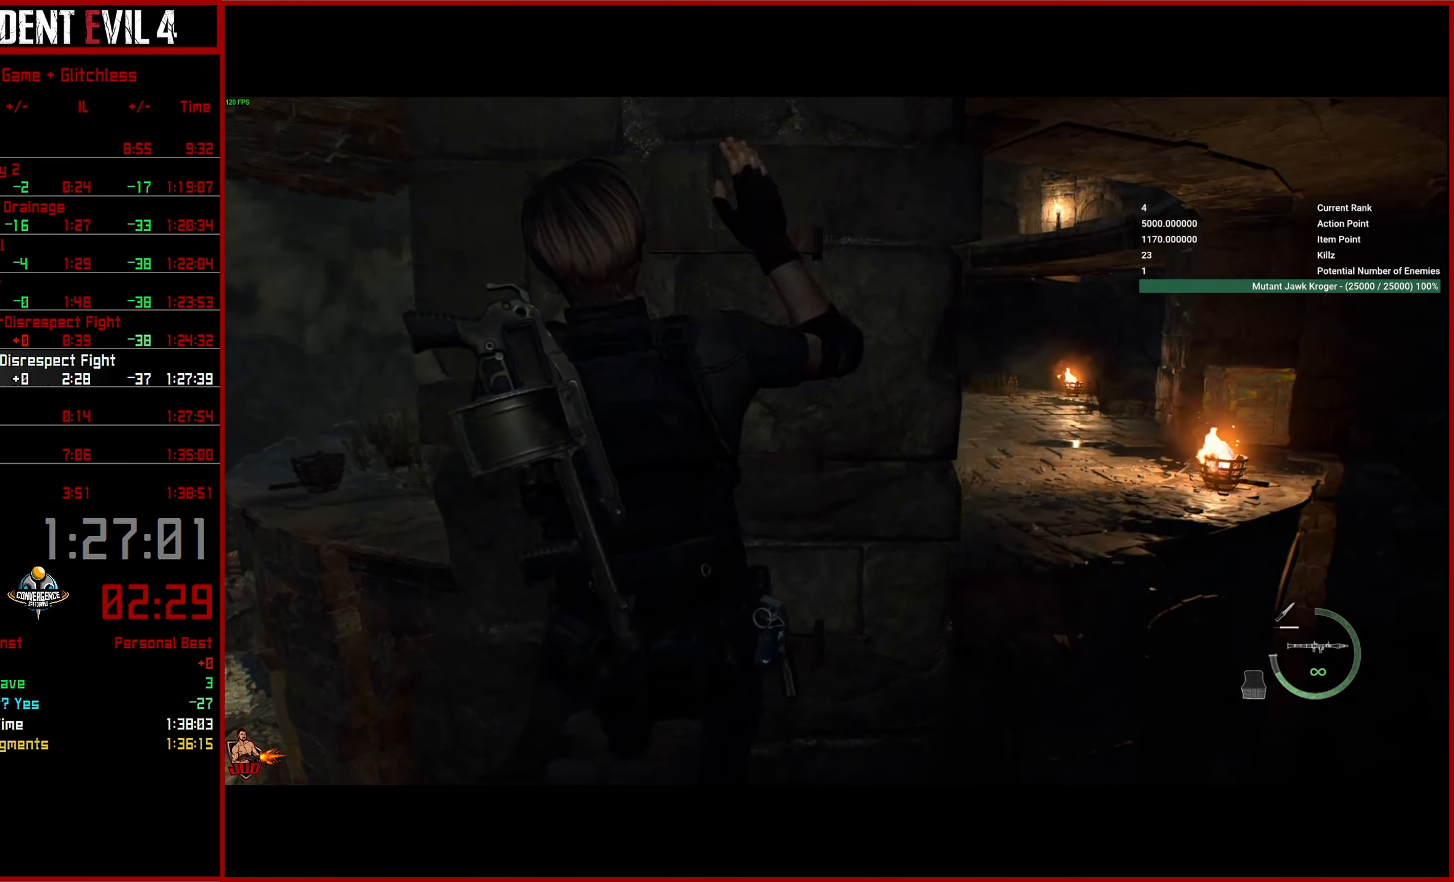
{"dt_ms": 500, "buttons": [], "left_stick": "up", "right_stick": "center", "events": []}
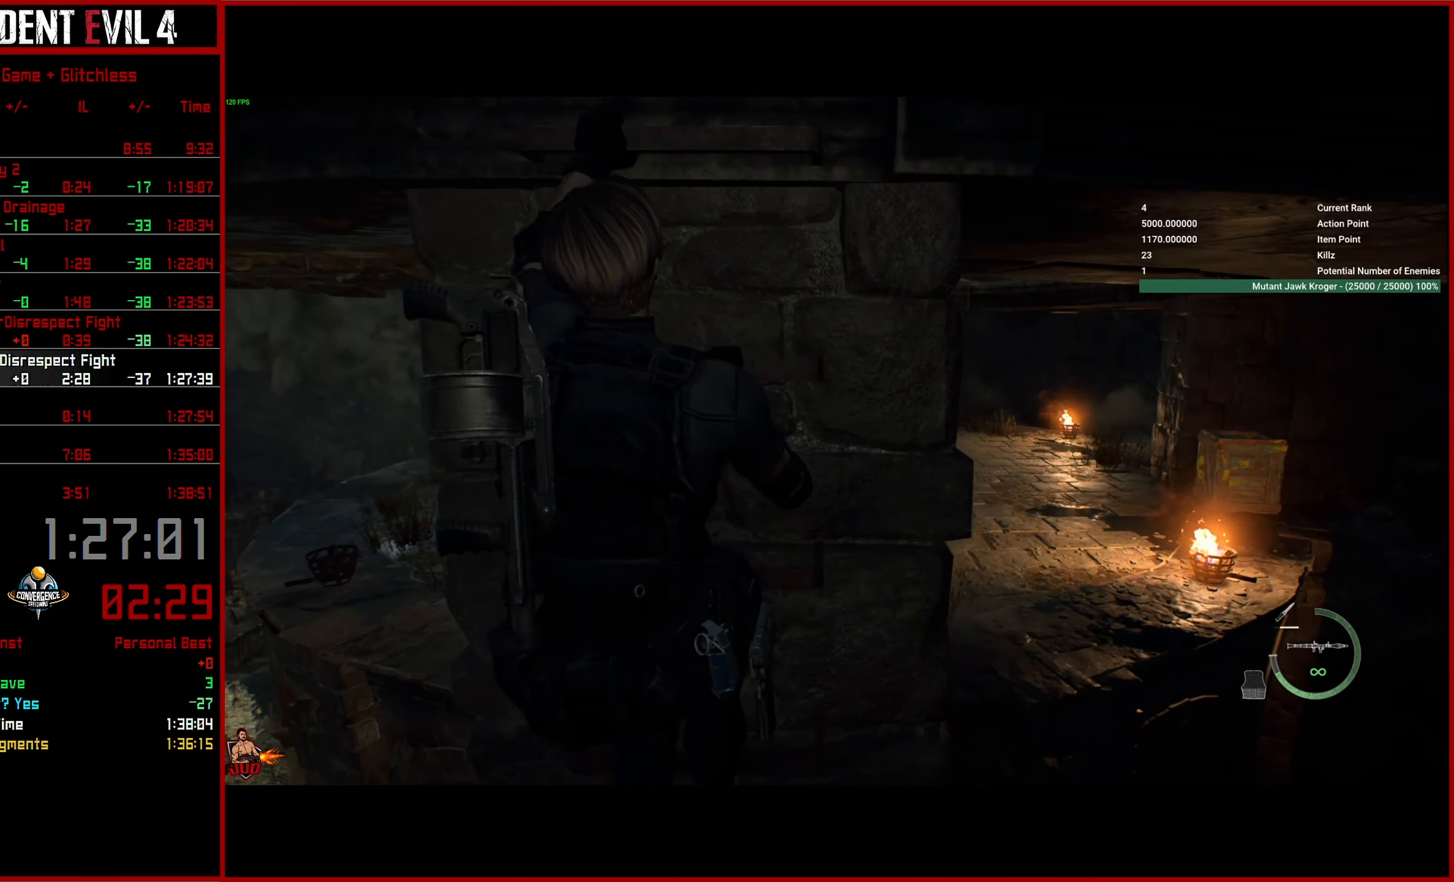
{"dt_ms": 500, "buttons": [], "left_stick": "up", "right_stick": "center", "events": []}
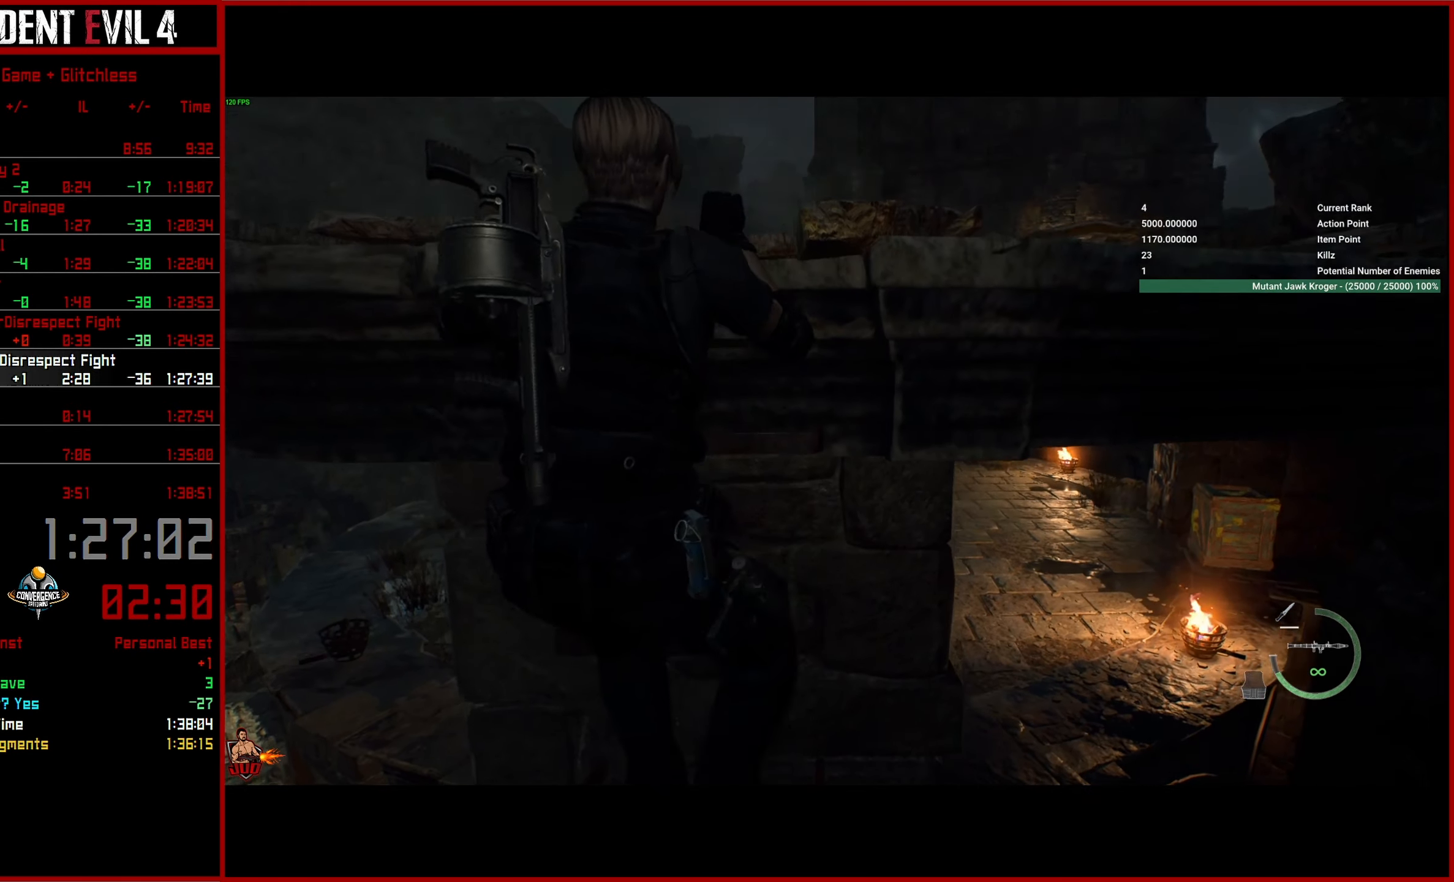
{"dt_ms": 500, "buttons": [], "left_stick": "up", "right_stick": "center", "events": []}
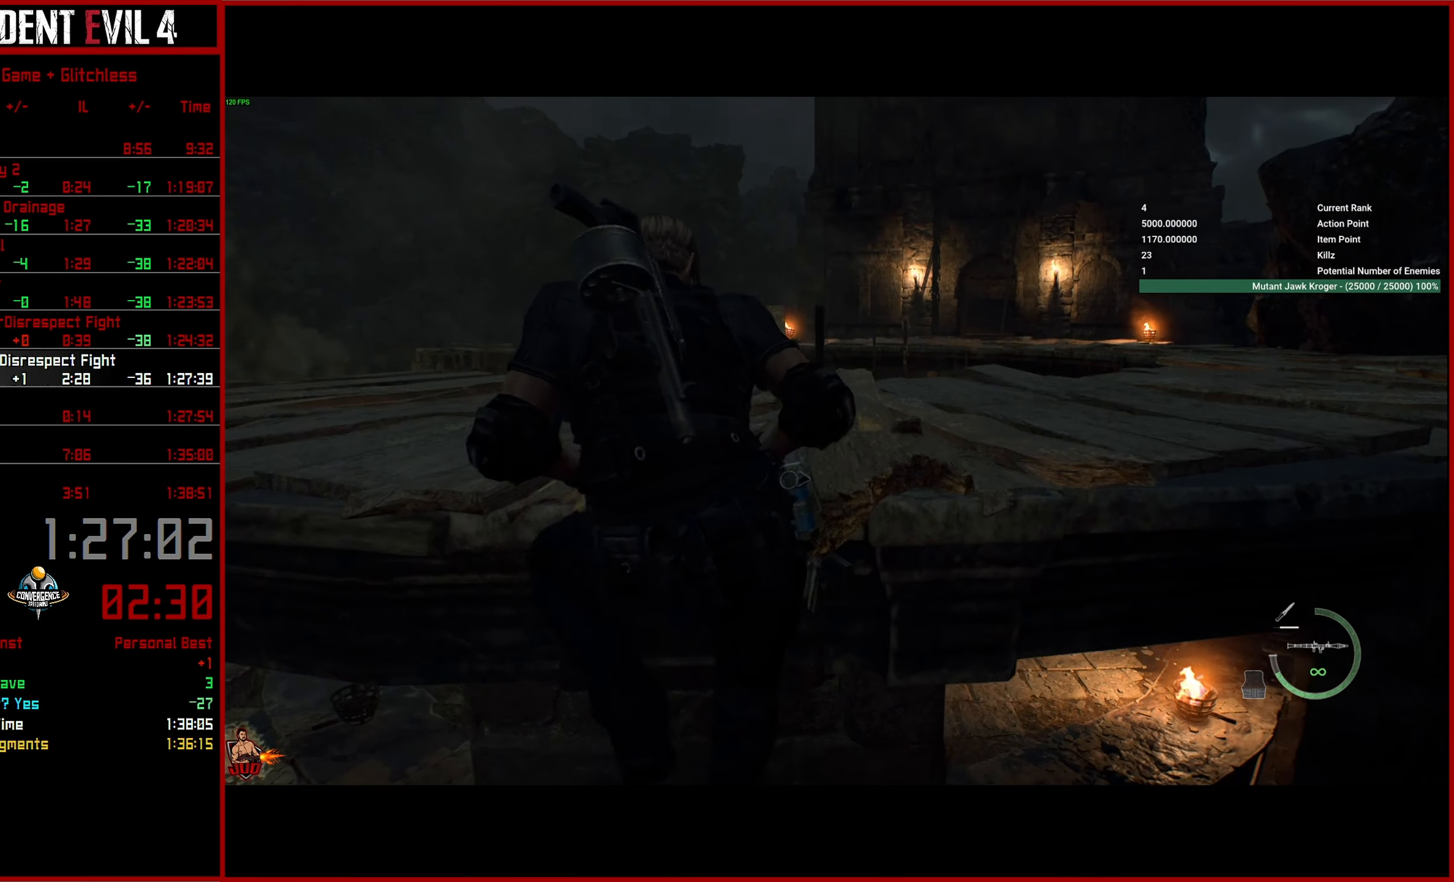
{"dt_ms": 500, "buttons": [], "left_stick": "up", "right_stick": "center", "events": []}